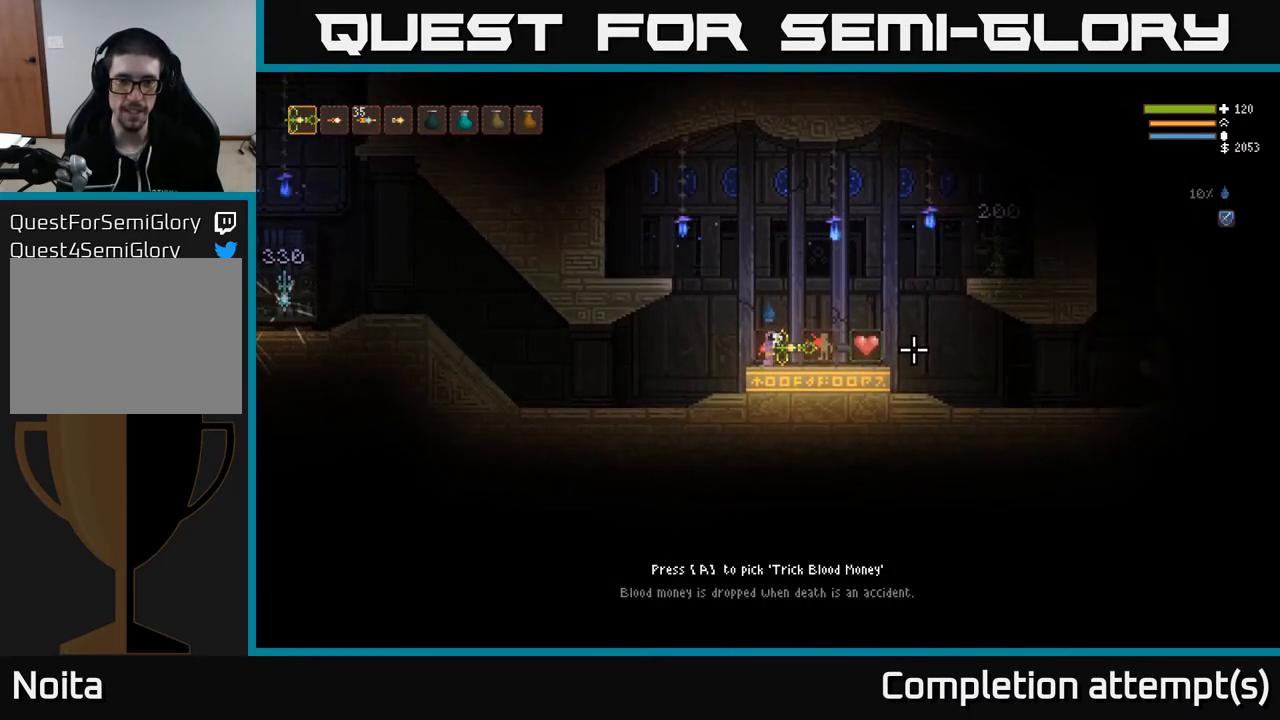
Gameplay with a controller (Xbox layout); each line is a JSON object with the inputs held at the frame after it. "events" lists button and stick changes between this image and that frame as [ms after this image, input, new state], when the widget could be followed in between.
{"buttons": [], "left_stick": "right", "right_stick": "center", "events": [[267, "left_stick", "right"]]}
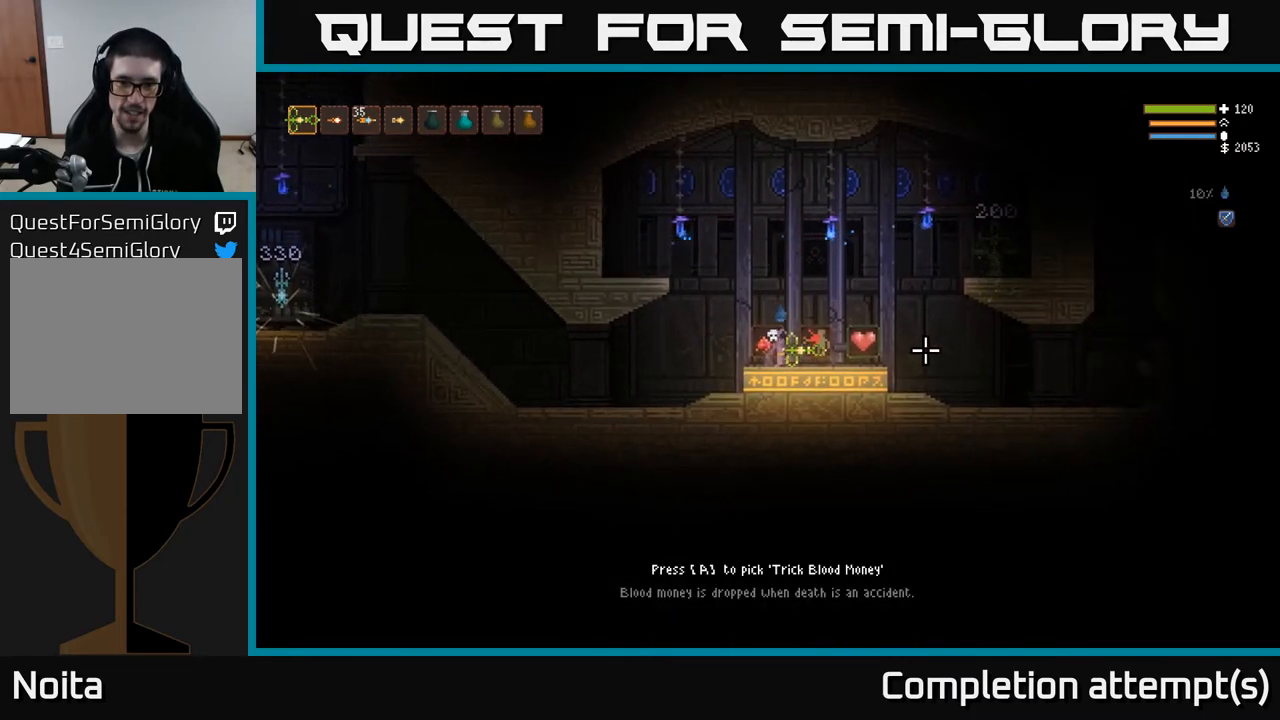
{"buttons": [], "left_stick": "center", "right_stick": "right", "events": [[83, "left_stick", "center"], [167, "right_stick", "right"]]}
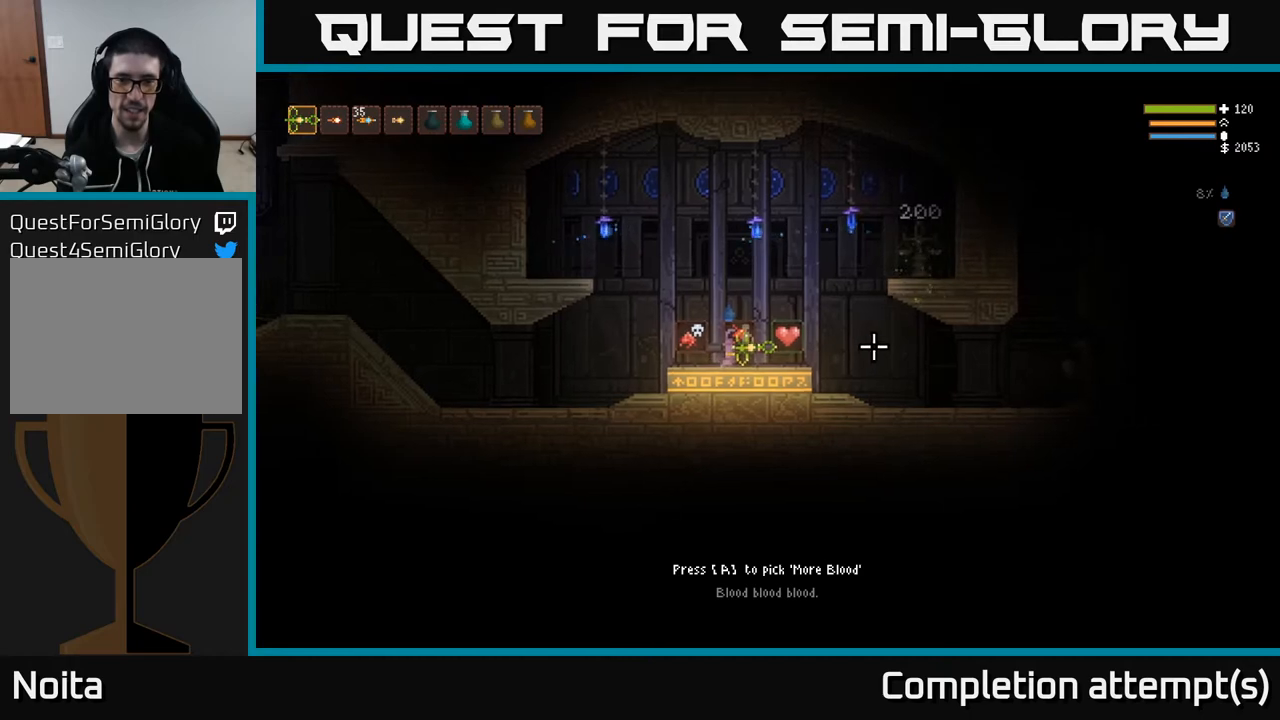
{"buttons": [], "left_stick": "center", "right_stick": "right", "events": []}
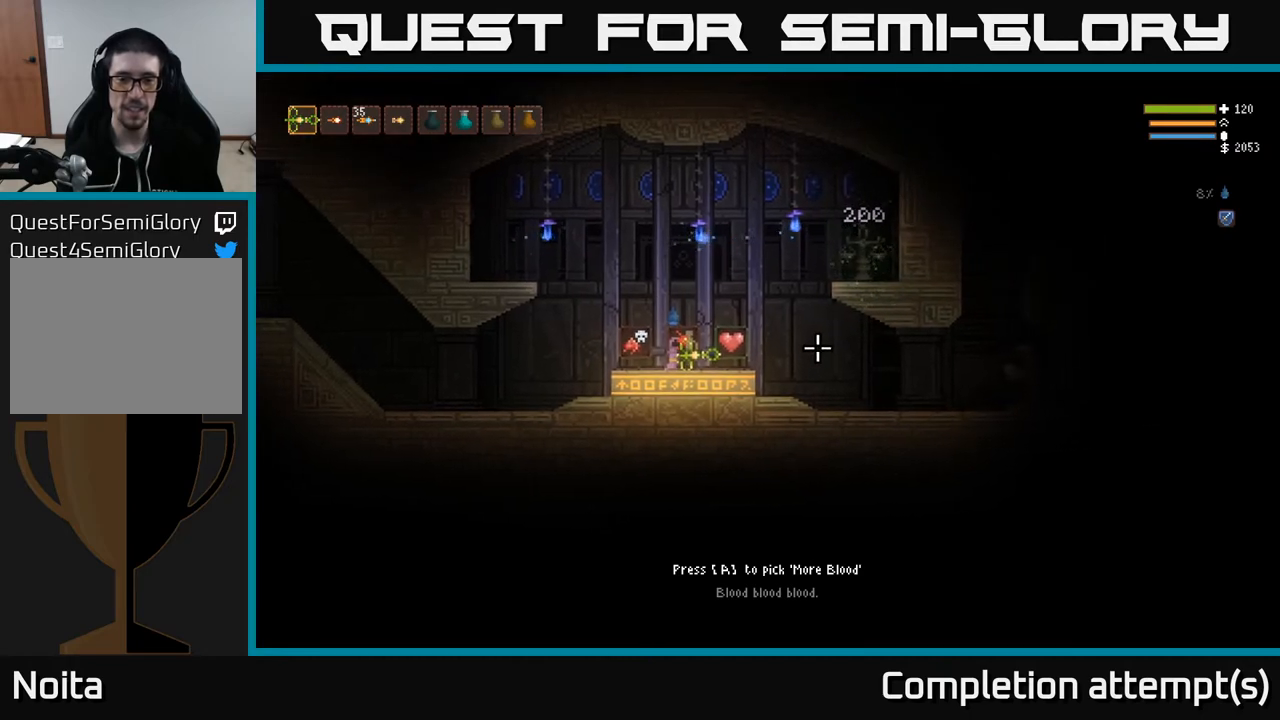
{"buttons": [], "left_stick": "center", "right_stick": "right", "events": []}
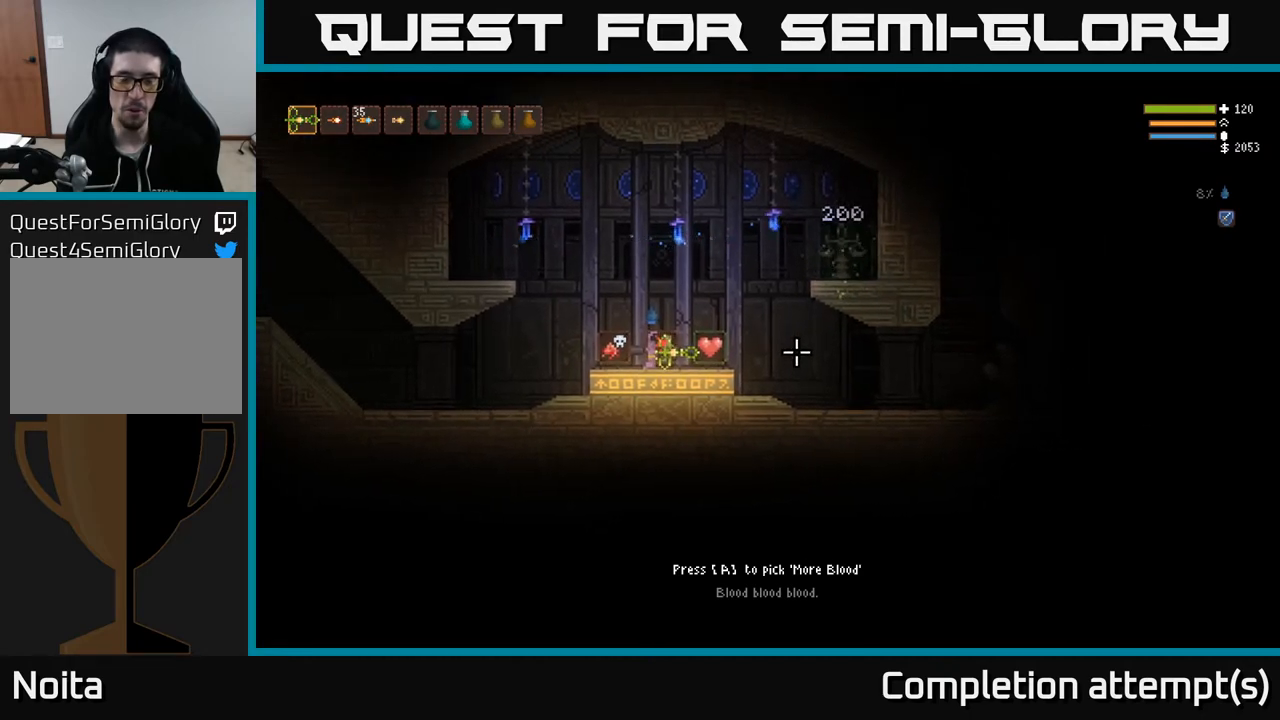
{"buttons": [], "left_stick": "right", "right_stick": "center", "events": [[183, "left_stick", "right"], [217, "right_stick", "center"]]}
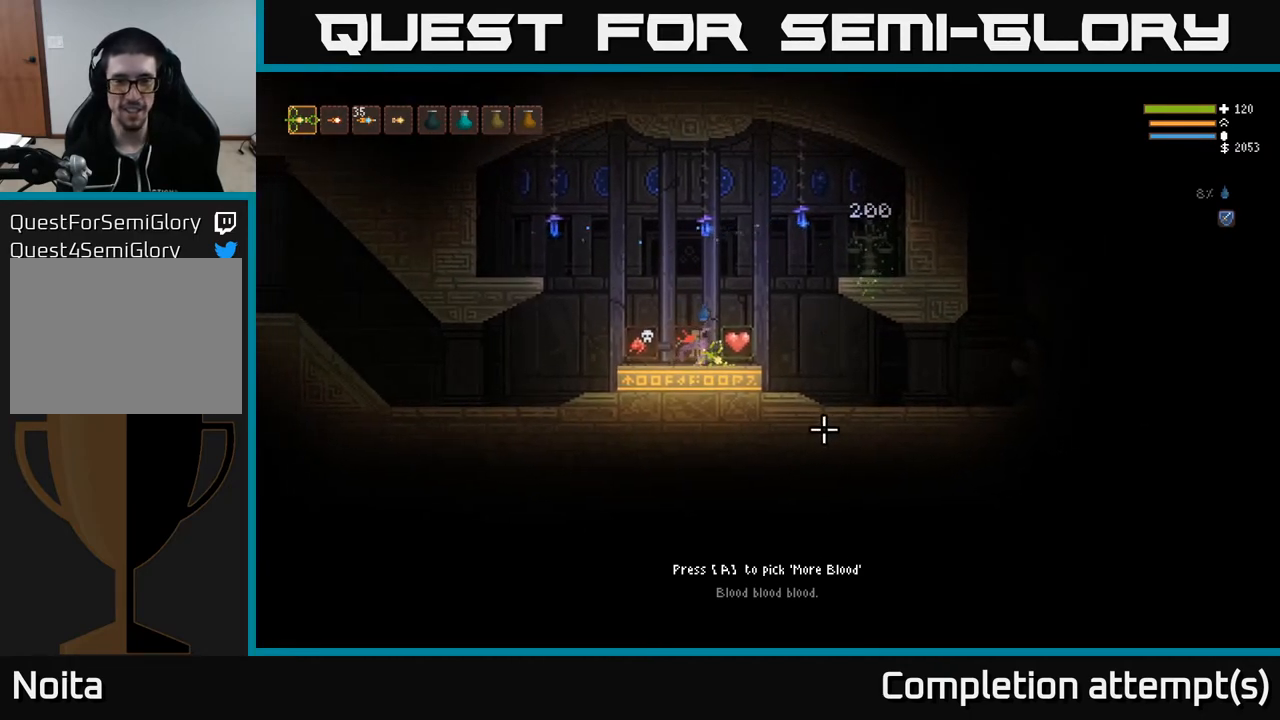
{"buttons": [], "left_stick": "center", "right_stick": "center", "events": [[50, "left_stick", "center"]]}
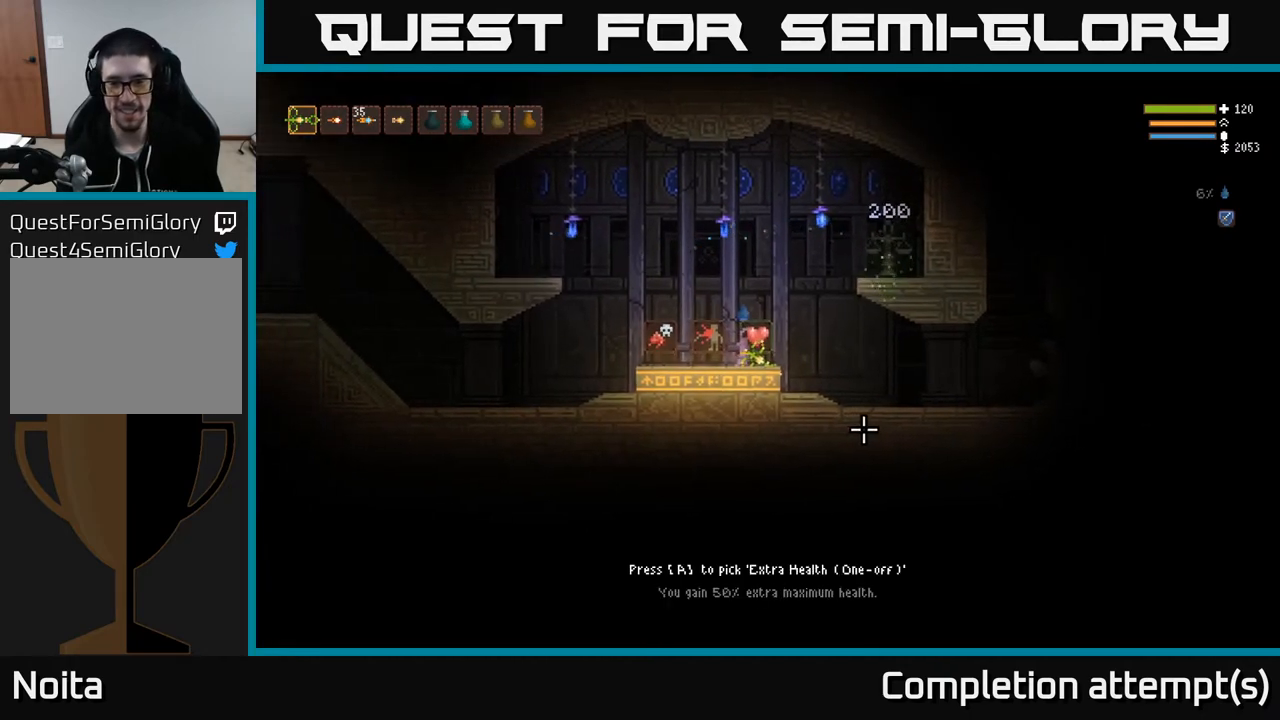
{"buttons": [], "left_stick": "center", "right_stick": "center", "events": []}
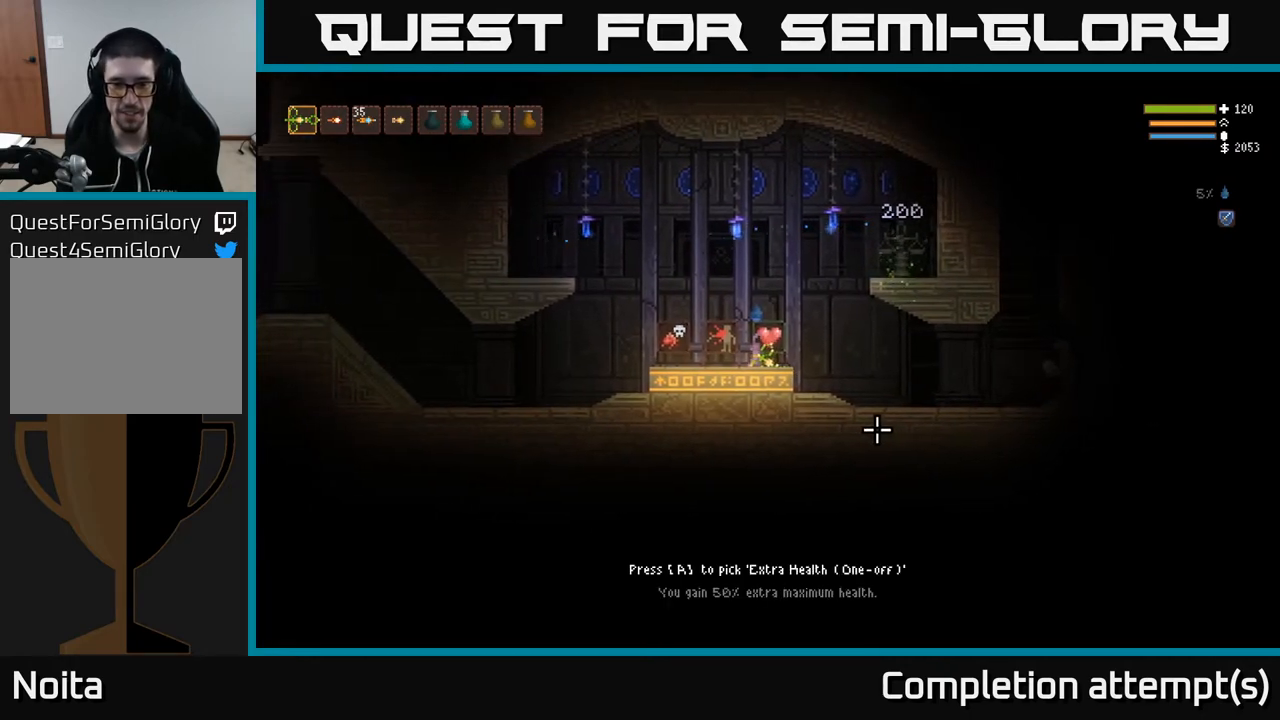
{"buttons": [], "left_stick": "center", "right_stick": "center", "events": []}
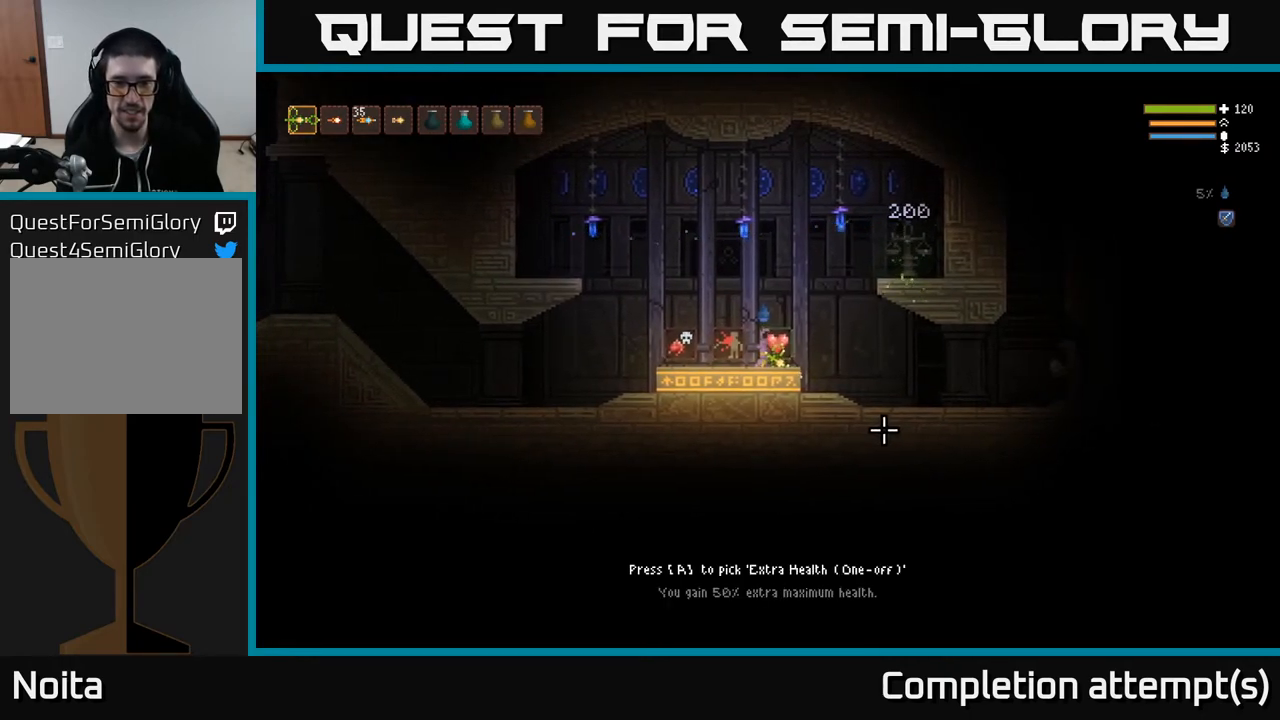
{"buttons": [], "left_stick": "center", "right_stick": "center", "events": []}
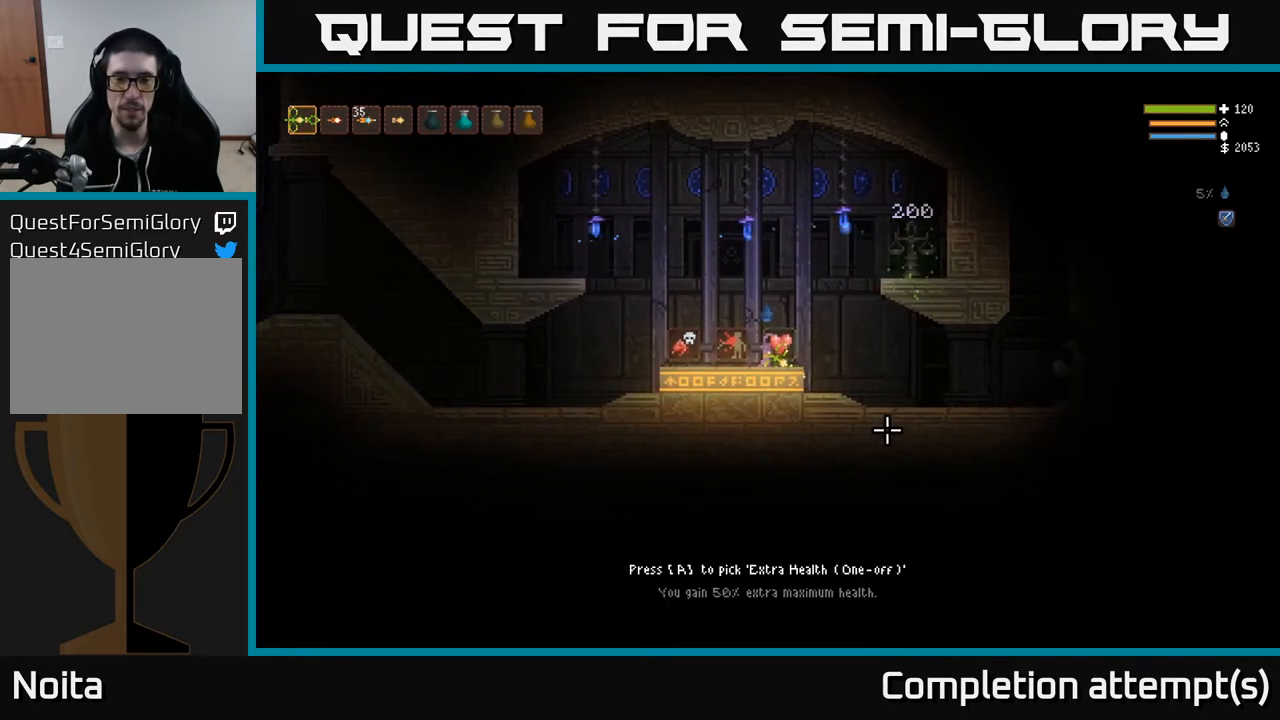
{"buttons": [], "left_stick": "center", "right_stick": "center", "events": []}
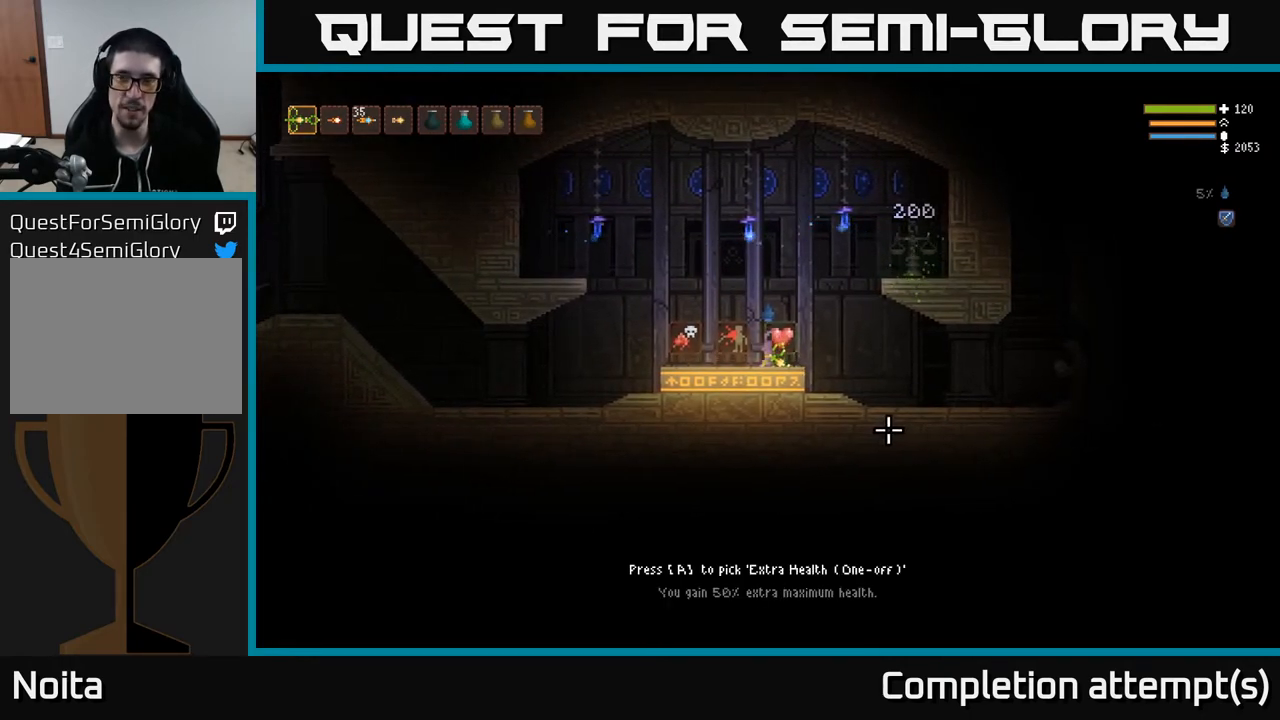
{"buttons": [], "left_stick": "center", "right_stick": "center", "events": []}
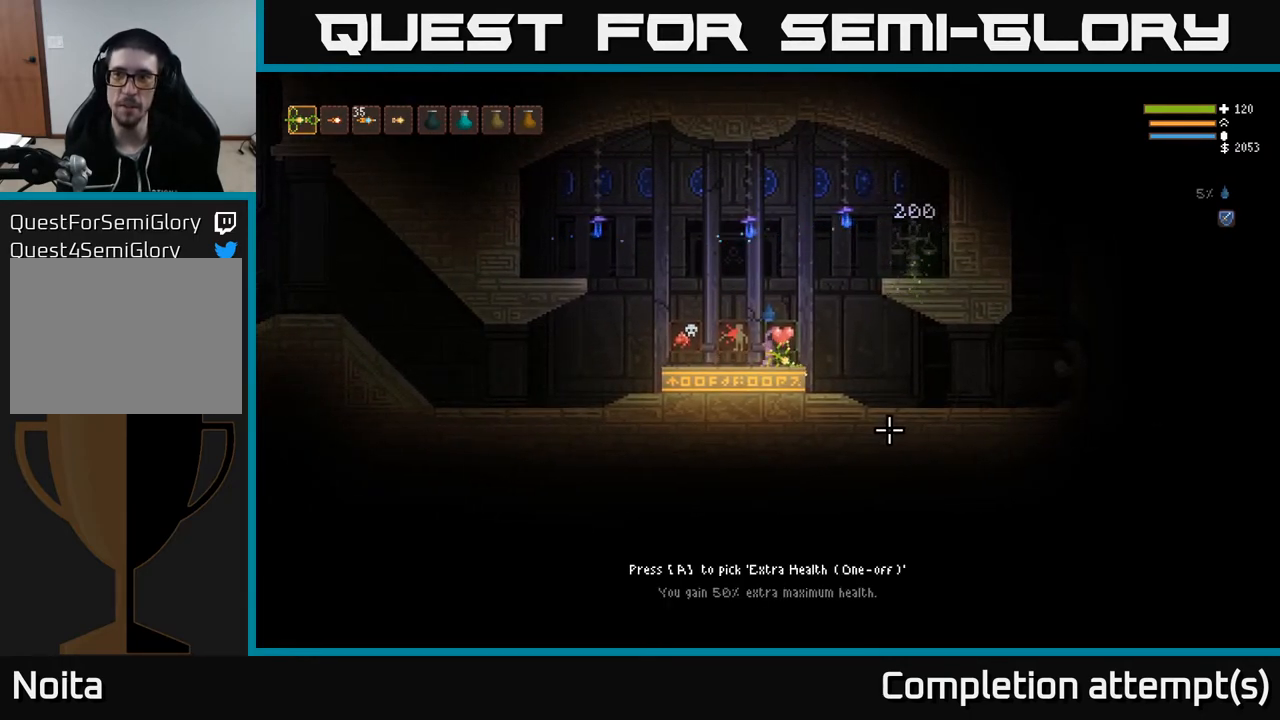
{"buttons": [], "left_stick": "center", "right_stick": "center", "events": []}
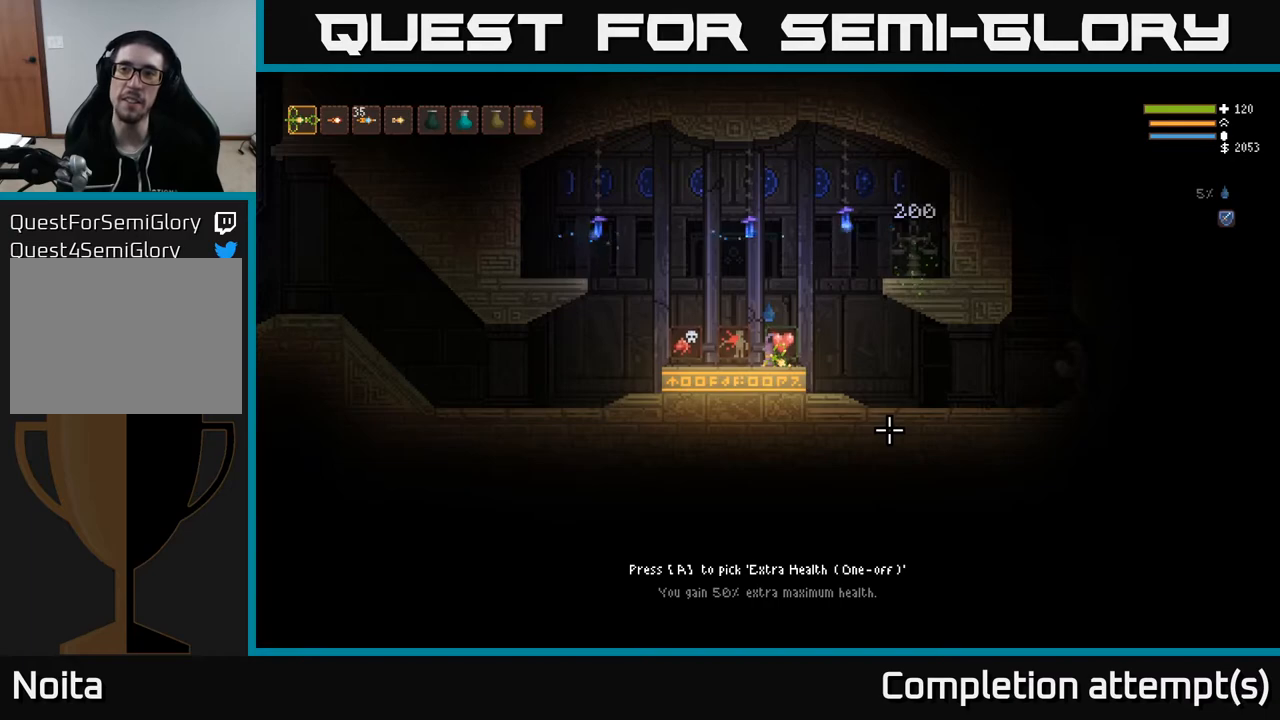
{"buttons": [], "left_stick": "center", "right_stick": "center", "events": []}
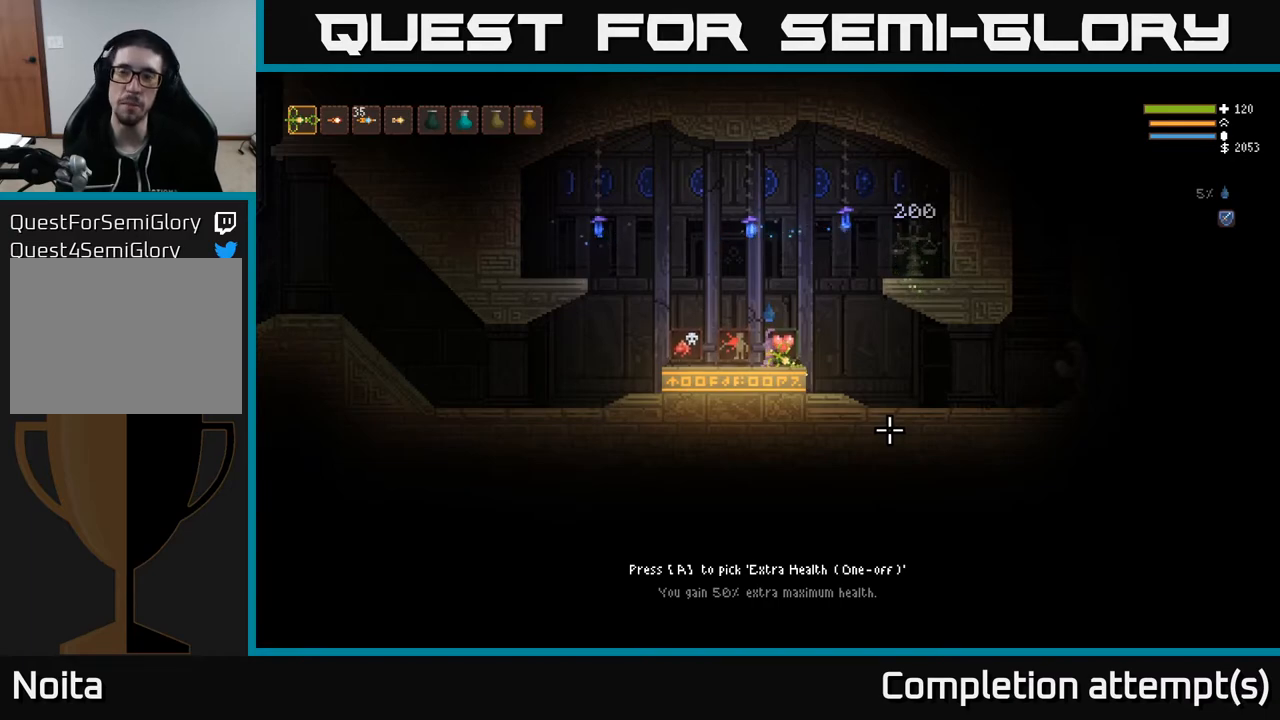
{"buttons": [], "left_stick": "center", "right_stick": "center", "events": []}
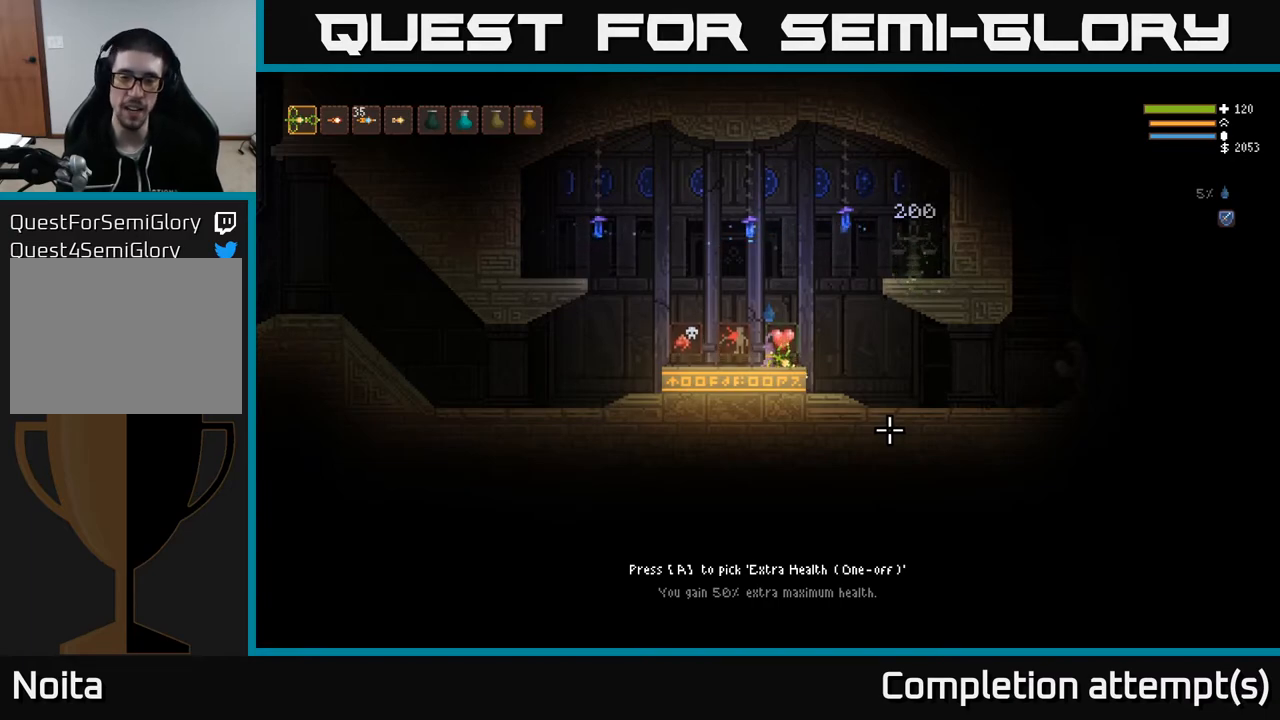
{"buttons": [], "left_stick": "center", "right_stick": "center", "events": []}
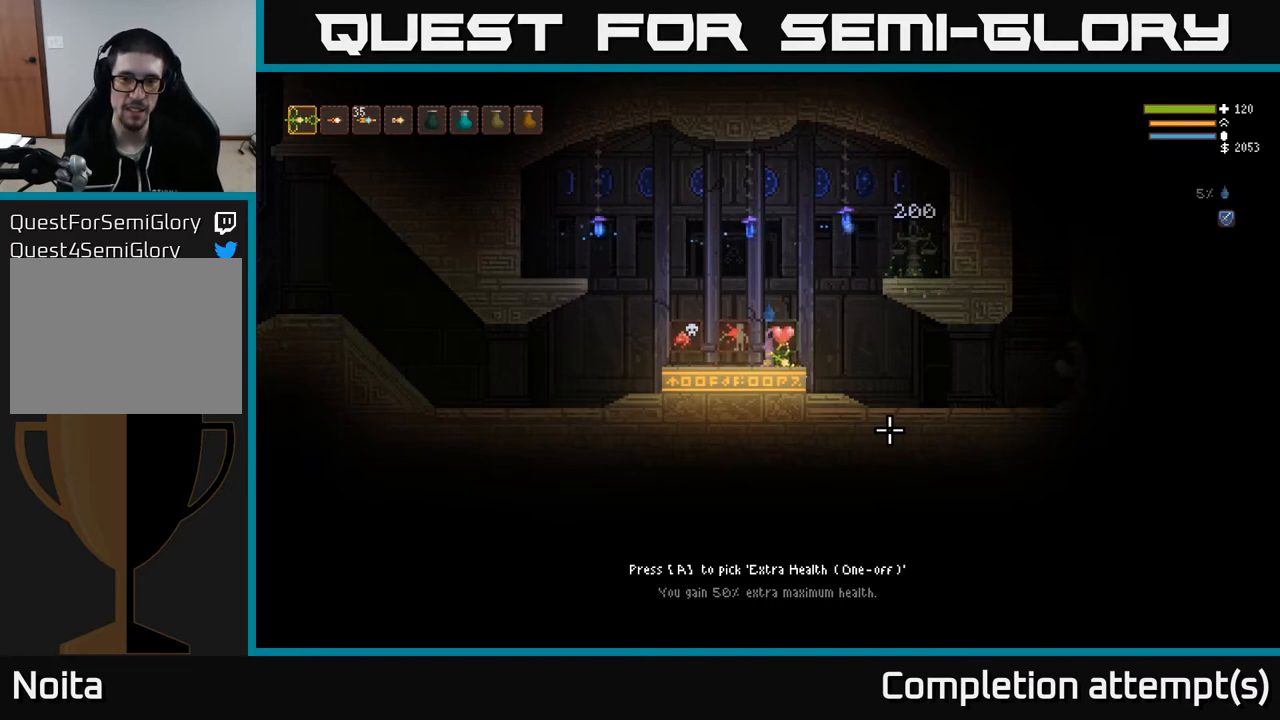
{"buttons": [], "left_stick": "center", "right_stick": "center", "events": [[67, "left_stick", "right"], [250, "left_stick", "center"], [367, "left_stick", "left"], [500, "left_stick", "center"]]}
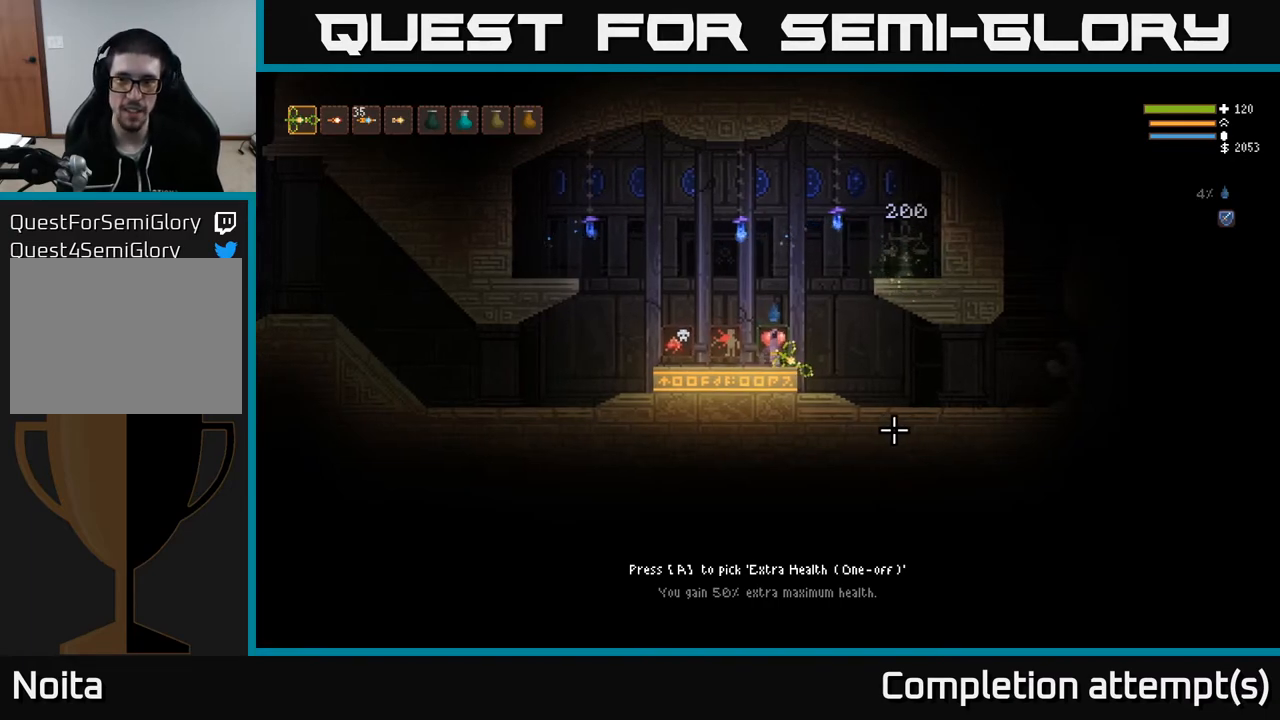
{"buttons": ["L2"], "left_stick": "right", "right_stick": "center", "events": [[50, "left_stick", "right"], [217, "L2", "down"]]}
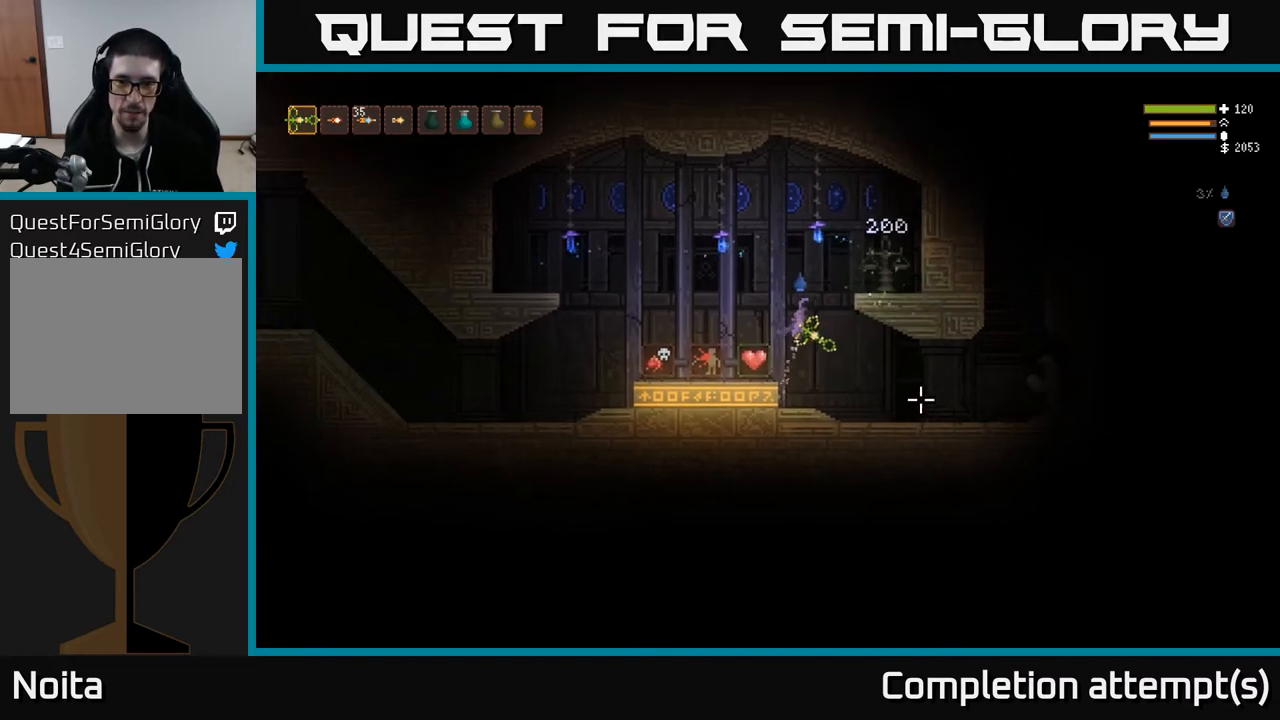
{"buttons": [], "left_stick": "right", "right_stick": "center", "events": [[233, "L2", "up"]]}
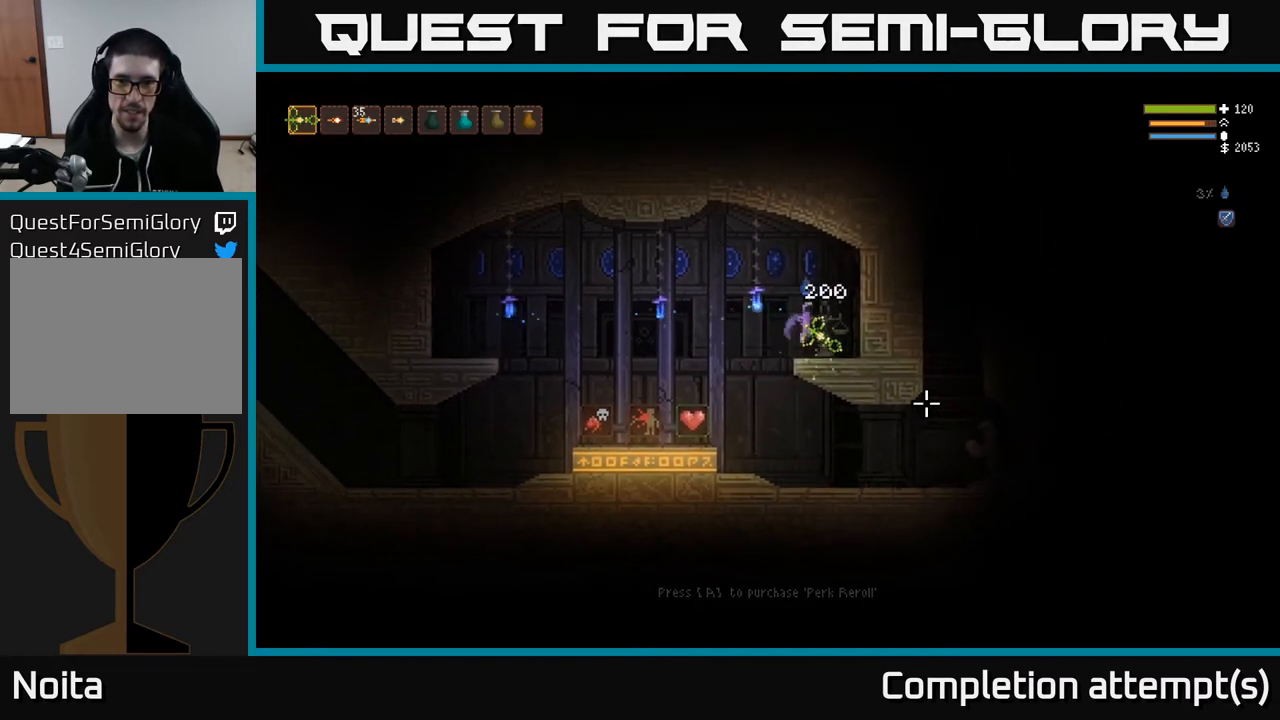
{"buttons": [], "left_stick": "left", "right_stick": "center", "events": [[33, "left_stick", "center"], [233, "A", "down"], [283, "A", "up"], [383, "left_stick", "left"]]}
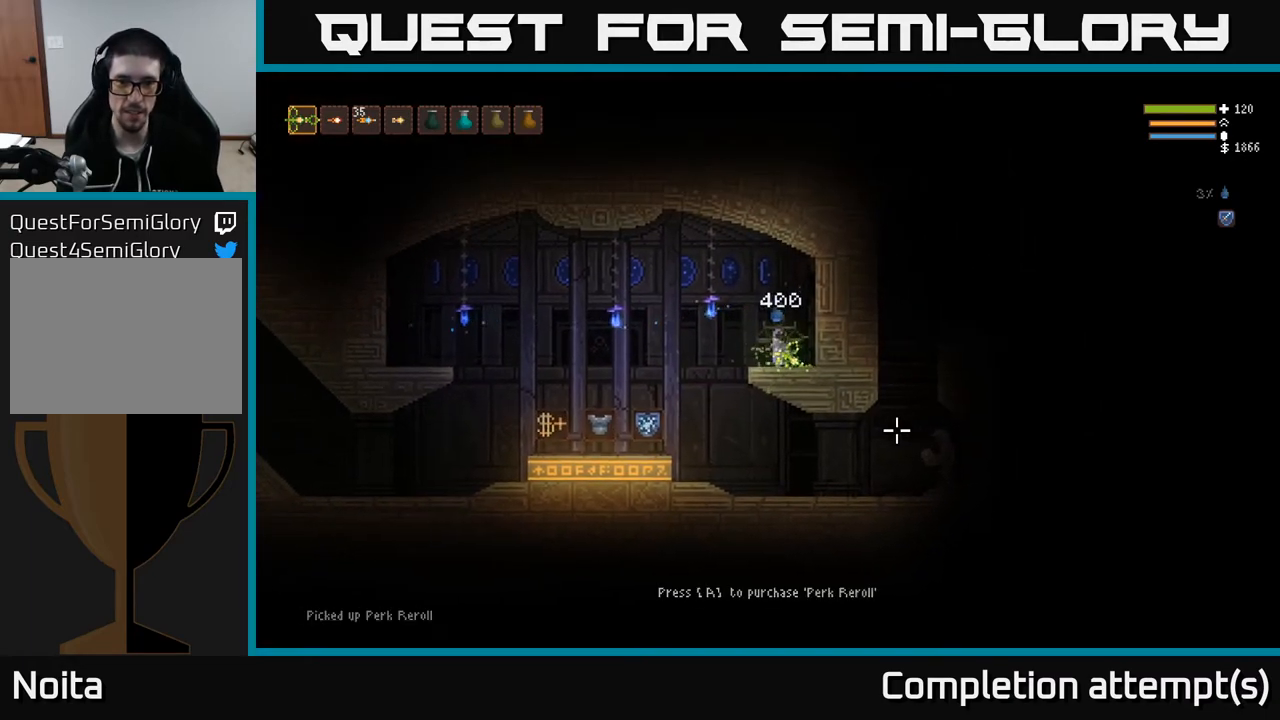
{"buttons": [], "left_stick": "left", "right_stick": "right", "events": [[33, "right_stick", "right"], [50, "L2", "down"], [150, "L2", "up"]]}
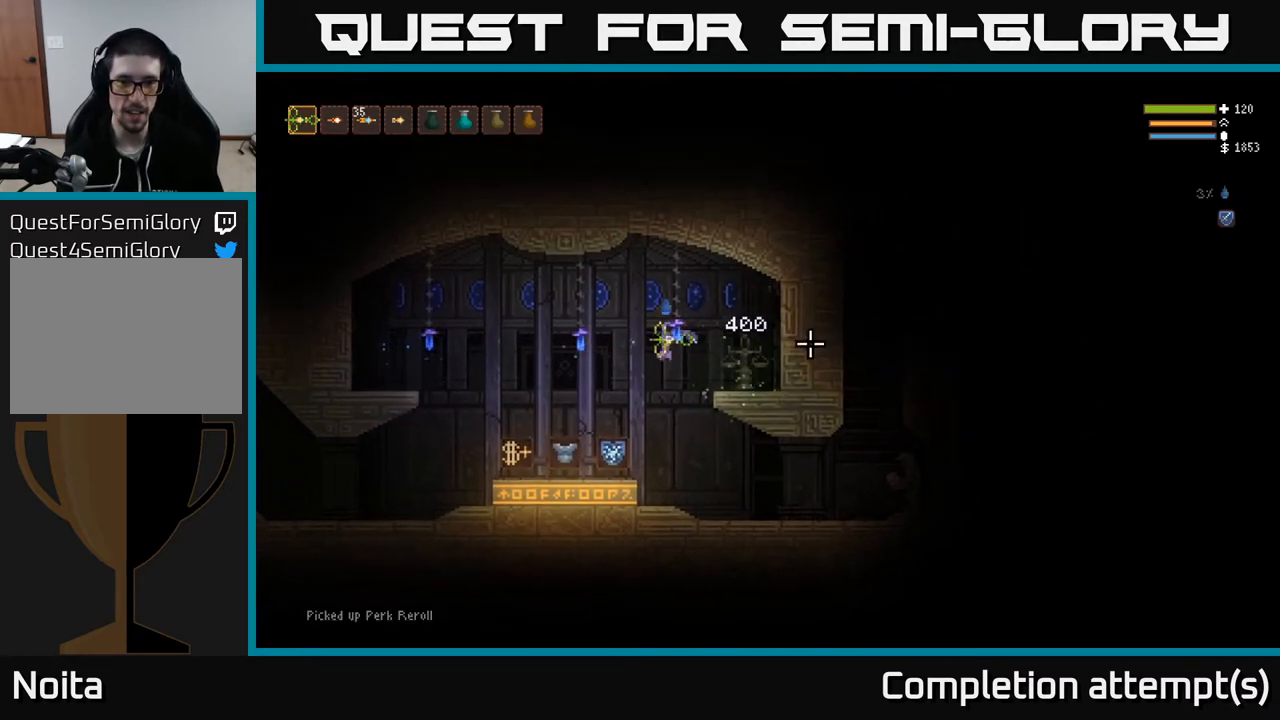
{"buttons": [], "left_stick": "center", "right_stick": "center", "events": [[233, "left_stick", "center"], [350, "right_stick", "center"]]}
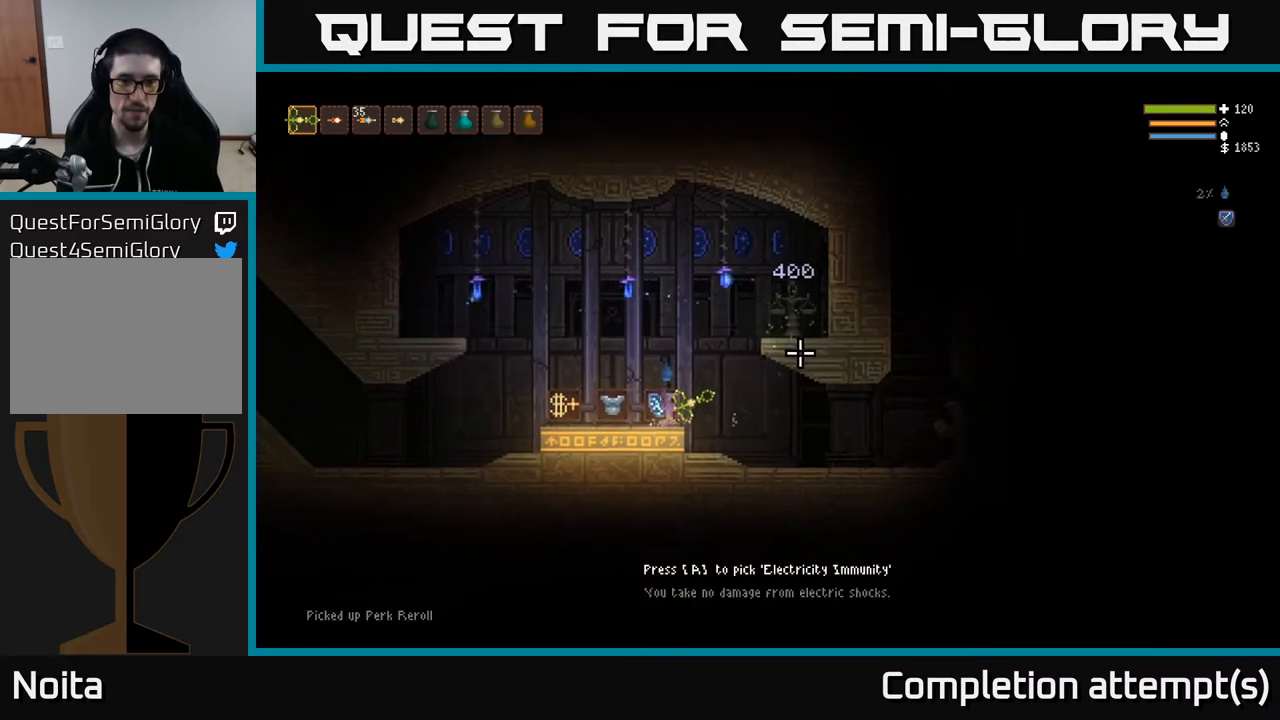
{"buttons": [], "left_stick": "left", "right_stick": "center", "events": [[133, "left_stick", "left"]]}
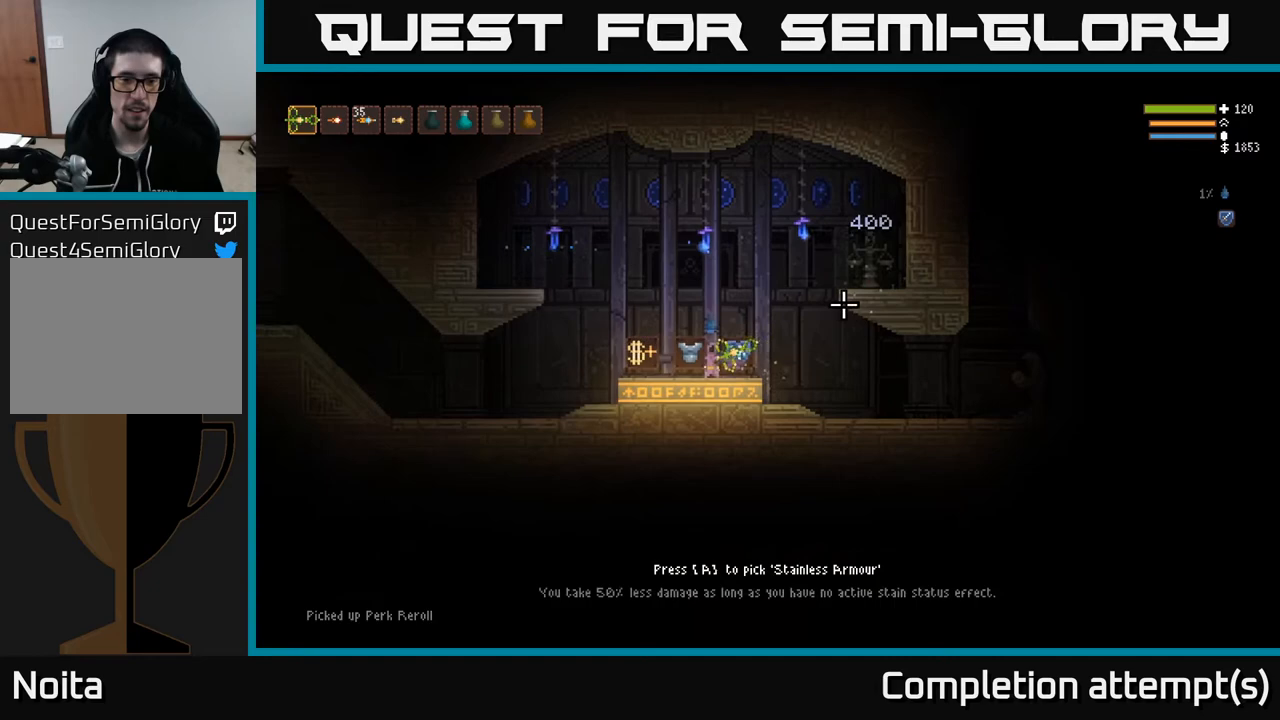
{"buttons": [], "left_stick": "center", "right_stick": "center", "events": [[50, "left_stick", "center"]]}
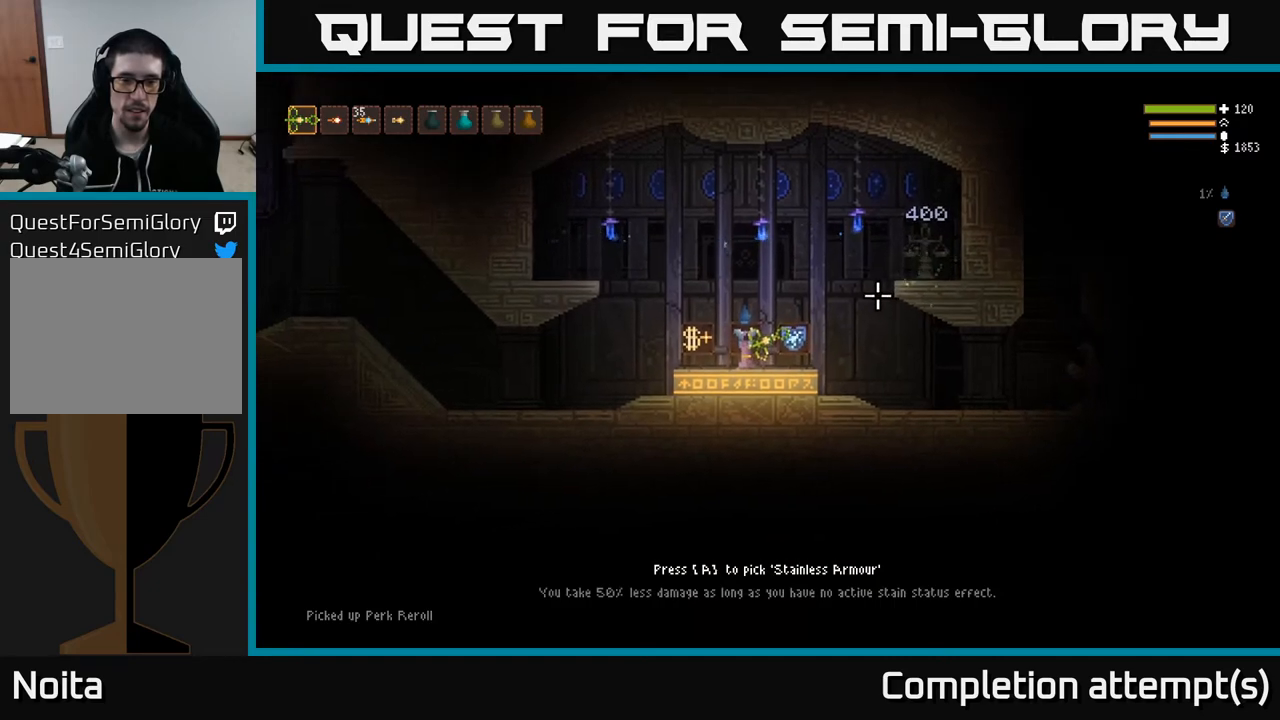
{"buttons": [], "left_stick": "left", "right_stick": "right", "events": [[150, "left_stick", "left"], [467, "right_stick", "right"]]}
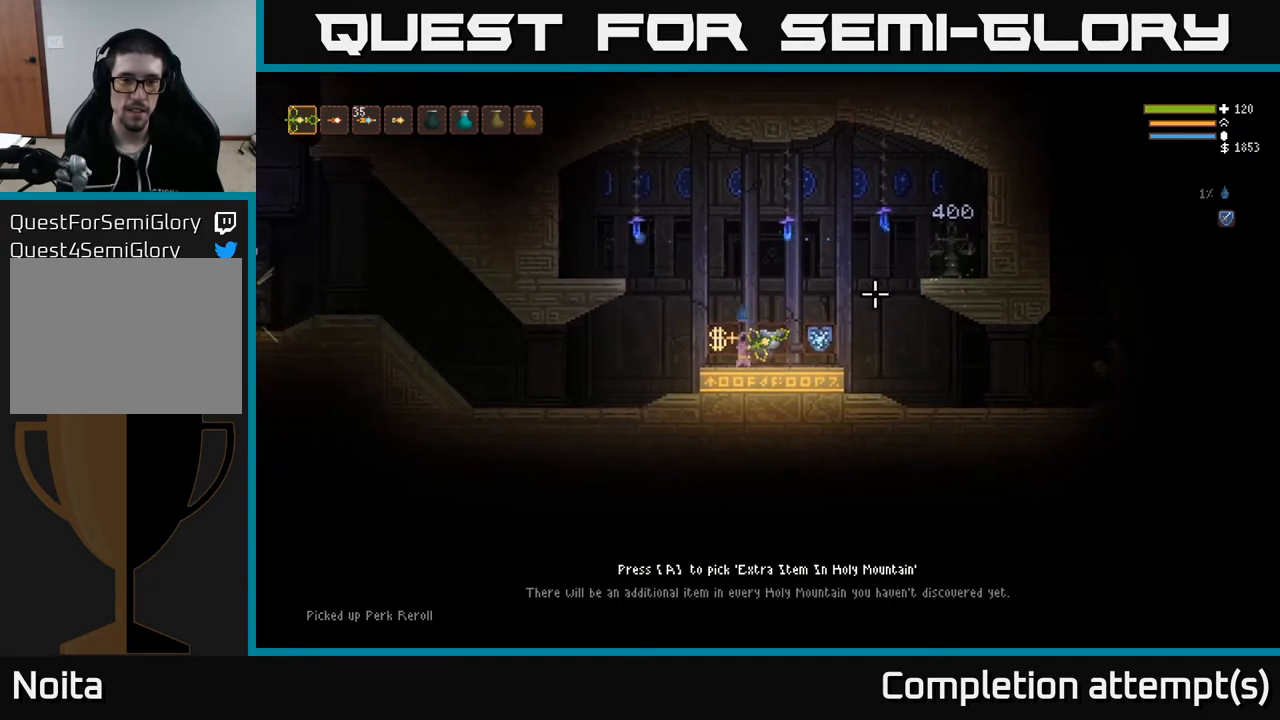
{"buttons": [], "left_stick": "center", "right_stick": "right", "events": [[83, "left_stick", "center"]]}
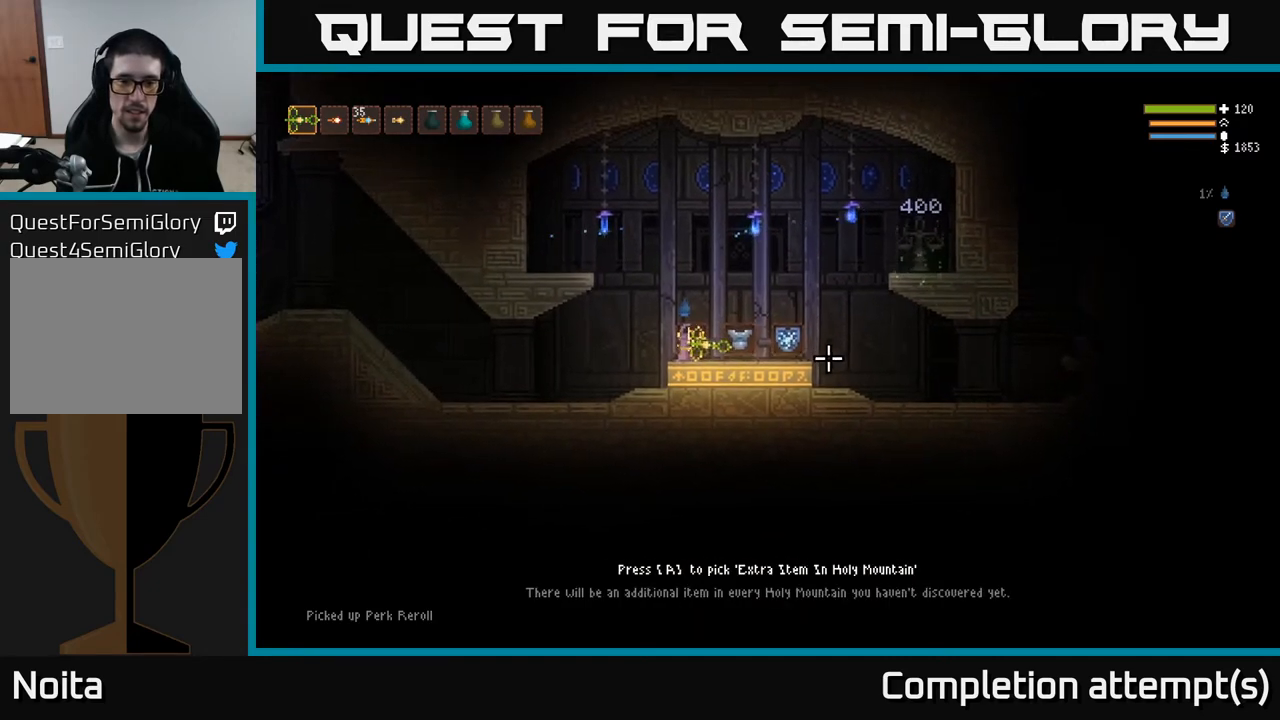
{"buttons": [], "left_stick": "center", "right_stick": "center", "events": [[17, "right_stick", "center"]]}
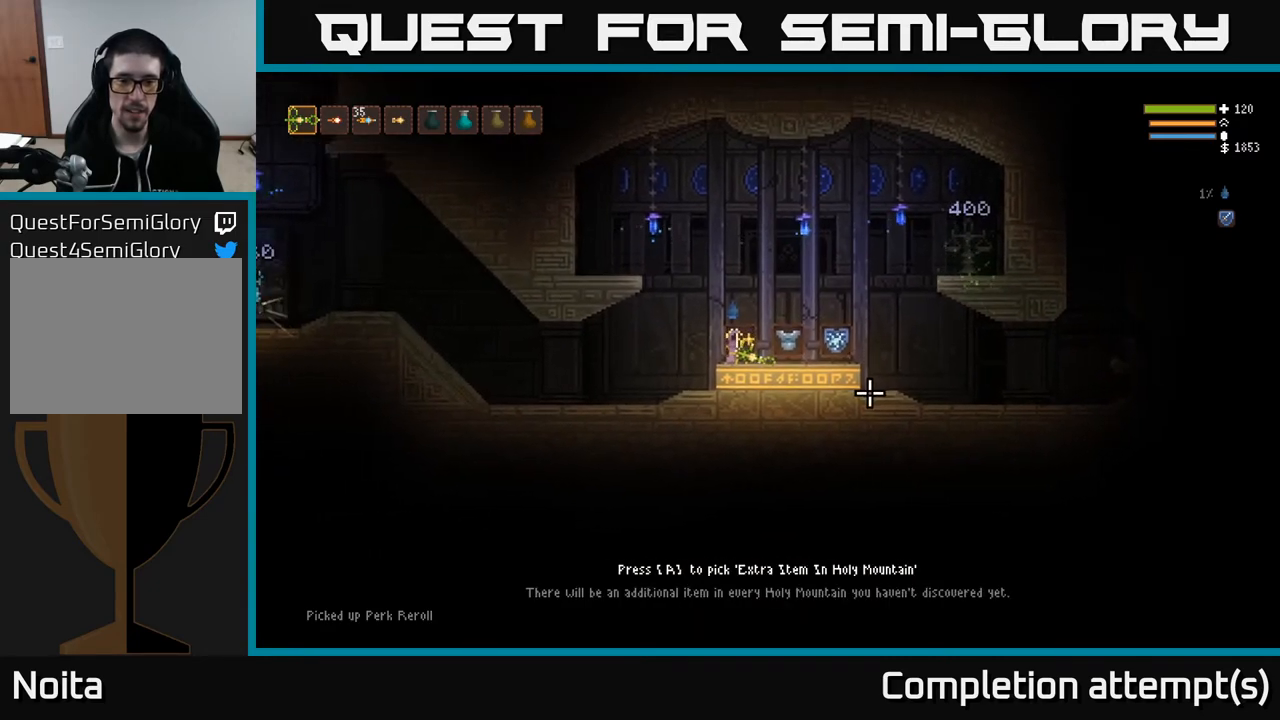
{"buttons": [], "left_stick": "center", "right_stick": "center", "events": []}
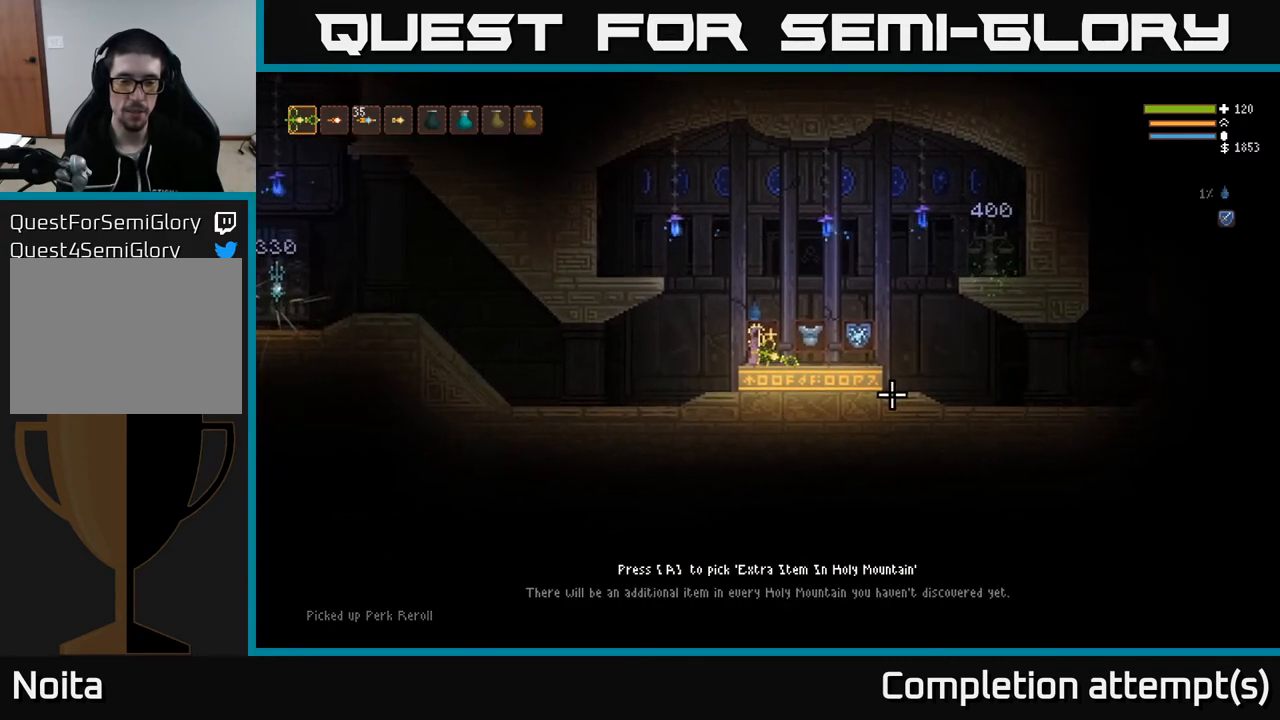
{"buttons": [], "left_stick": "center", "right_stick": "center", "events": []}
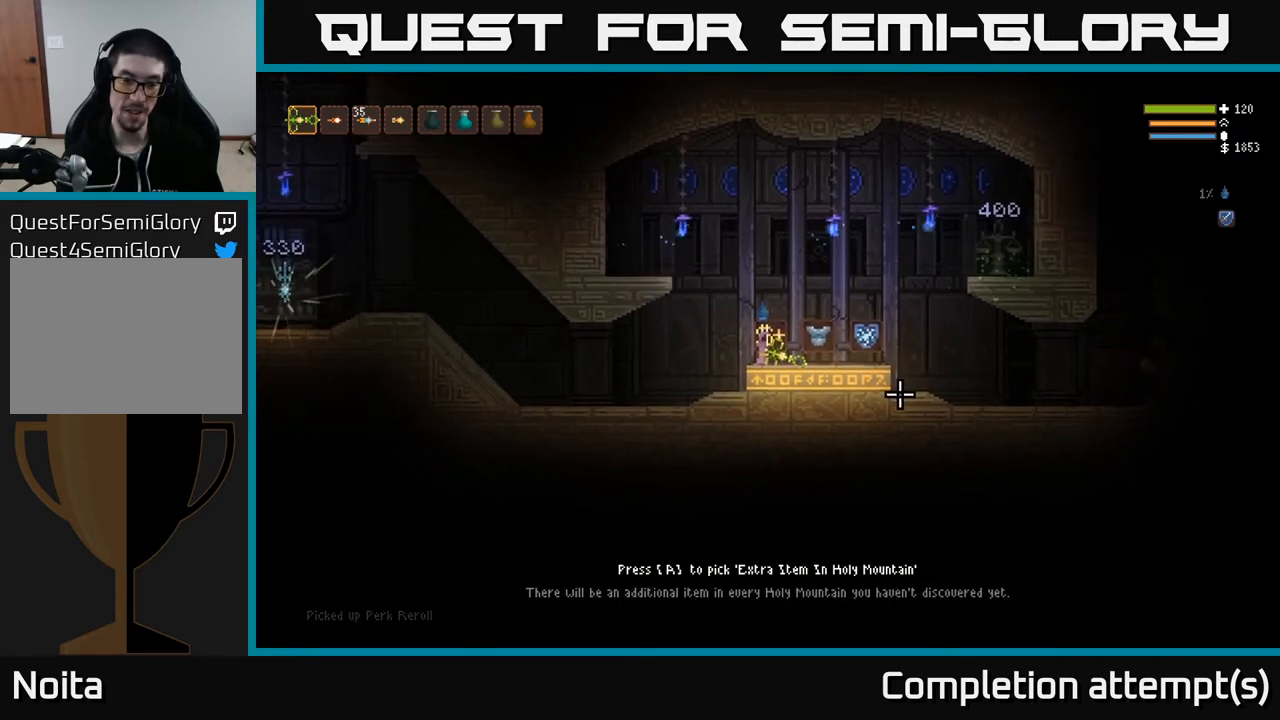
{"buttons": [], "left_stick": "center", "right_stick": "center", "events": []}
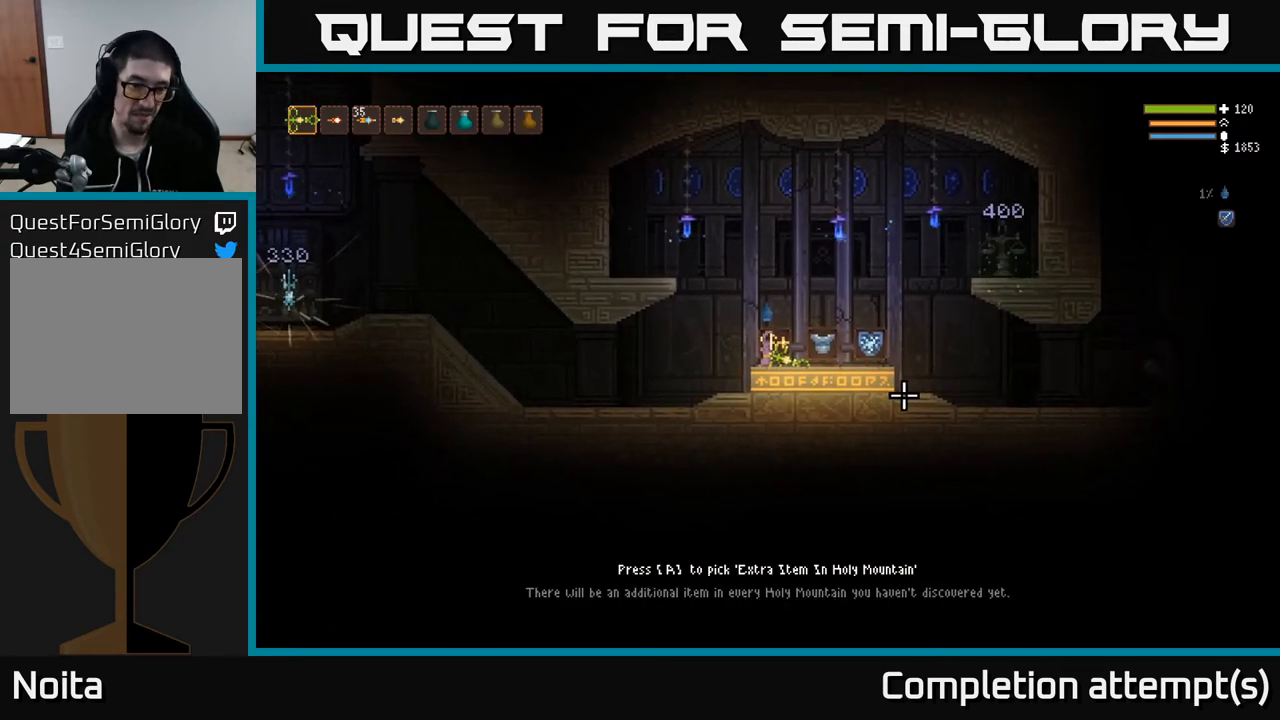
{"buttons": [], "left_stick": "center", "right_stick": "center", "events": []}